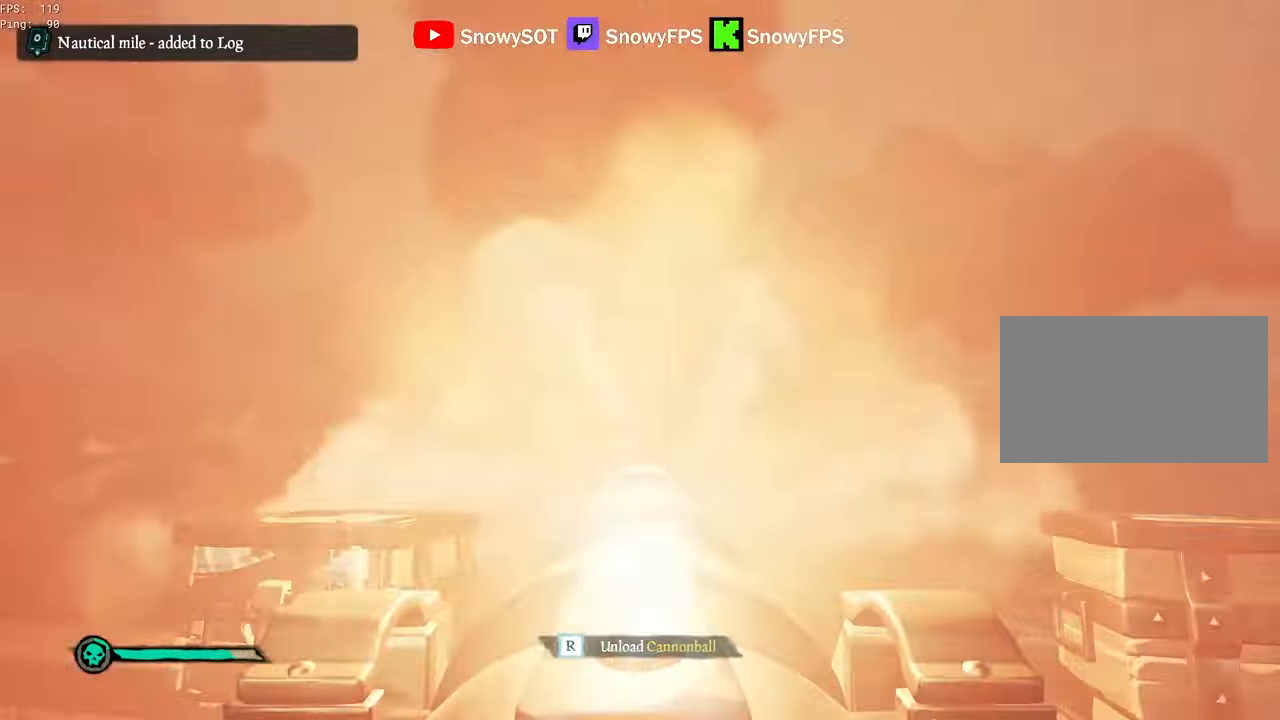
Gameplay with keyboard and mouse; each line is a JSON object with the keys and mouse buttons held at the frame after it. "events" lists presses ("down") and releases ("up") of "1", "2", "3", "4", "5", "a", "alt", "c", "caps_lock", "ctrl", "d", "e", "f", "g", "q", "r", "s", "shift", "space", "t", "tab", "v", "w", "x", "z", "mouse_left", "mouse_wheel" and "mouse_right" between this image and that frame as [ms after this image, input, new state], when the widget could be followed in between. "mouse_left", "mouse_wheel", "mouse_right" = the "left", "wheel", "right" buttons of the "mouse" list. No other keys are recorded. "wheel" means that the mouse wheel is clicked or scrolled. "mouse_move" is the direction in which the mouse moves at that frame (one of eight, or "still"), when it could be read.
{"keys": ["s"], "mouse": [], "mouse_move": "still", "events": [[66, "mouse_left", "up"], [200, "r", "down"], [250, "r", "up"], [333, "s", "down"], [433, "a", "down"], [483, "a", "up"]]}
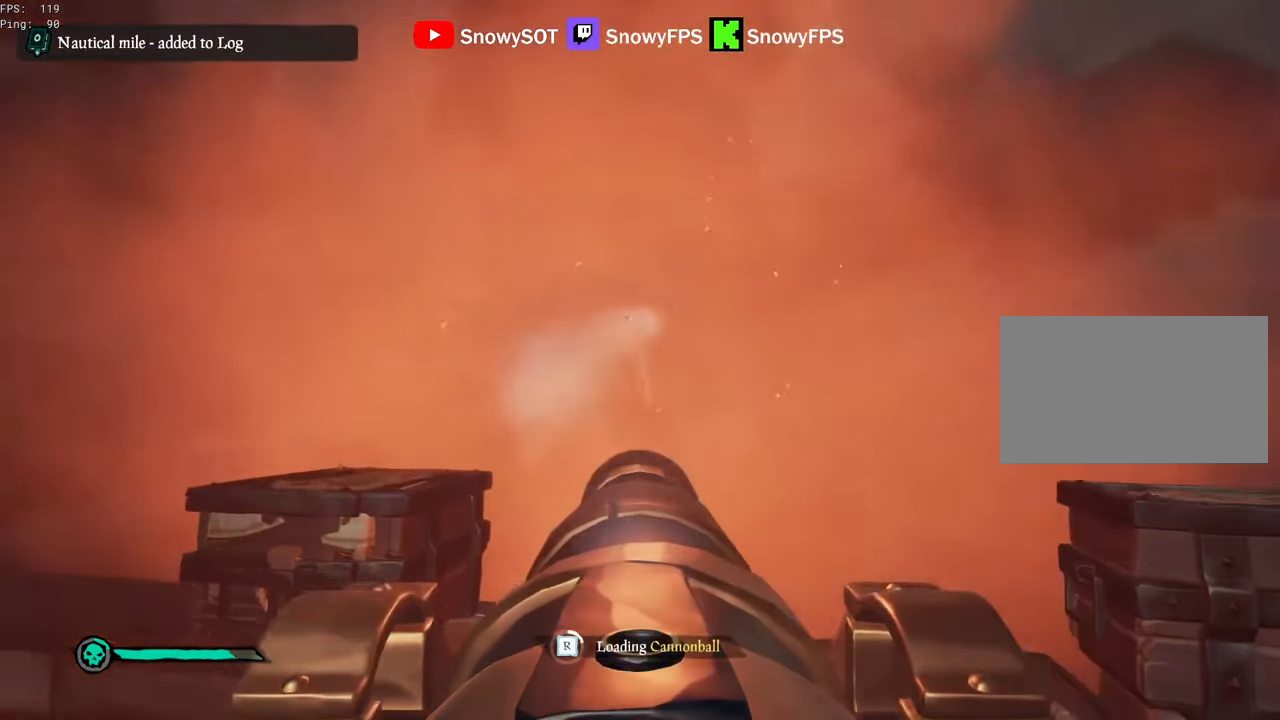
{"keys": [], "mouse": [], "mouse_move": "still", "events": [[33, "mouse_left", "down"], [83, "s", "up"], [116, "mouse_left", "up"], [216, "mouse_left", "down"], [316, "mouse_left", "up"], [350, "mouse_left", "down"], [500, "mouse_left", "up"]]}
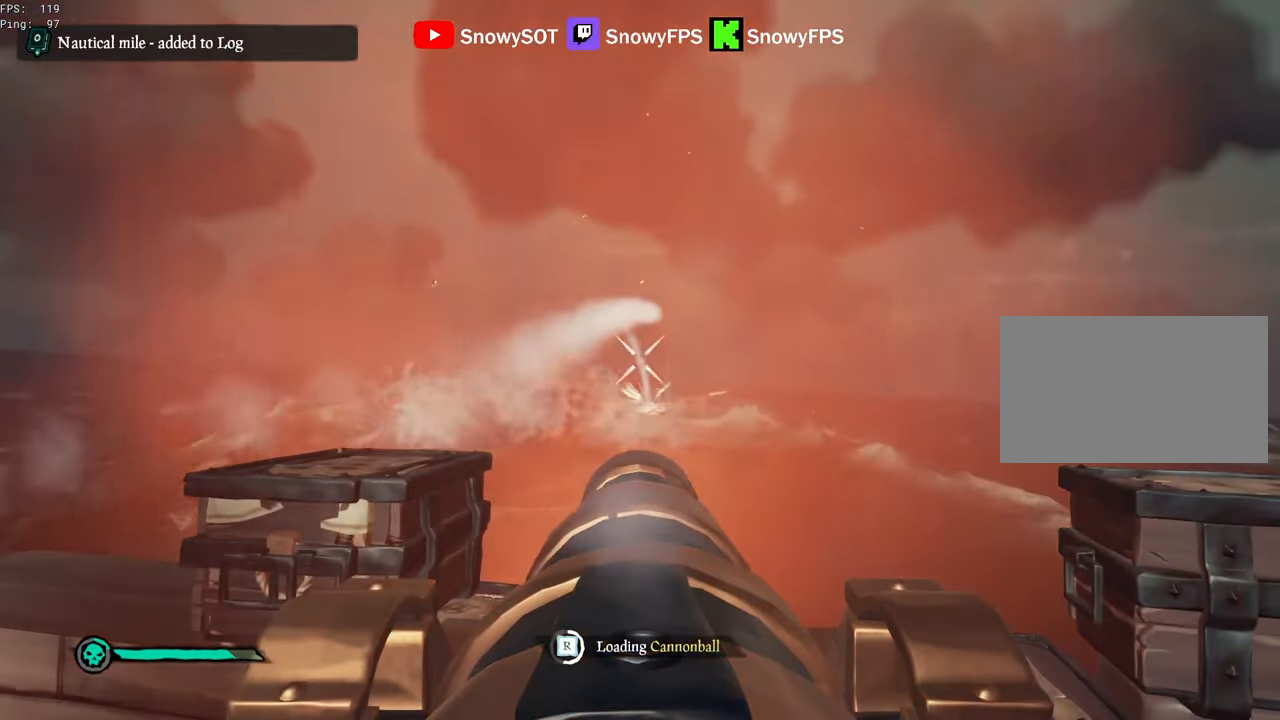
{"keys": [], "mouse": [], "mouse_move": "still", "events": [[50, "d", "down"], [50, "mouse_left", "down"], [133, "d", "up"], [133, "mouse_left", "up"], [233, "mouse_left", "down"], [366, "mouse_left", "up"]]}
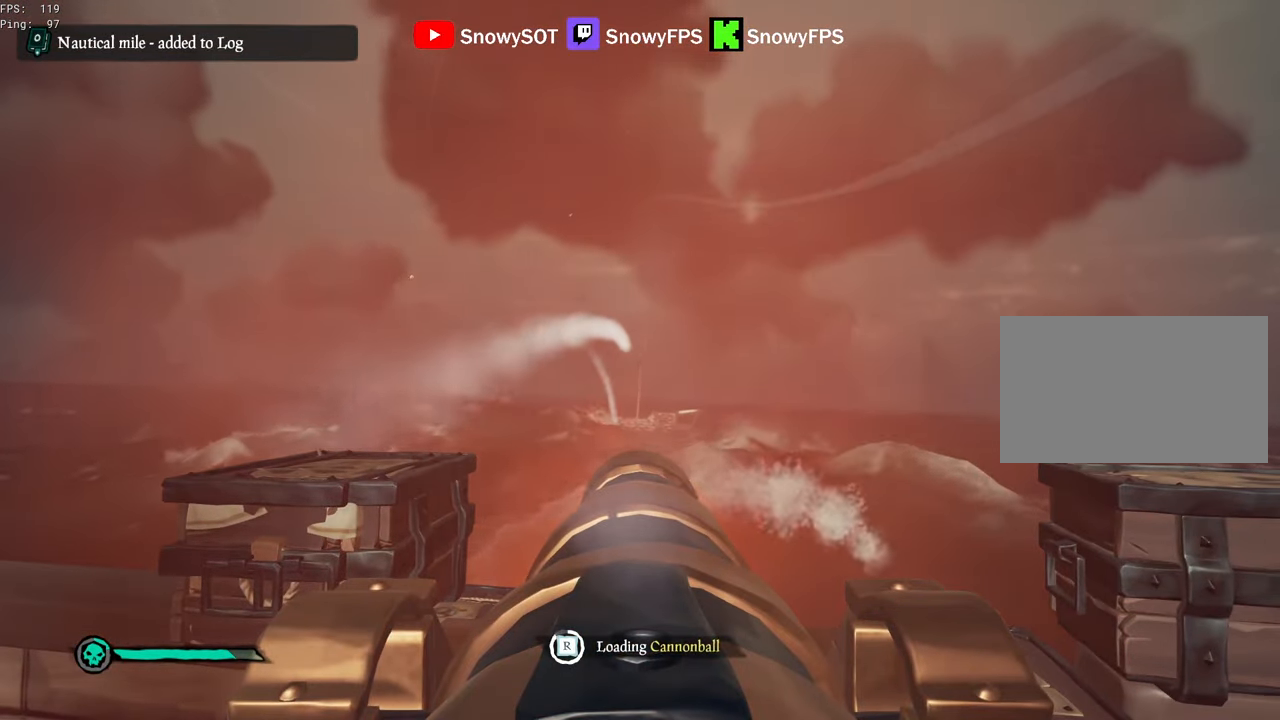
{"keys": [], "mouse": [], "mouse_move": "still", "events": []}
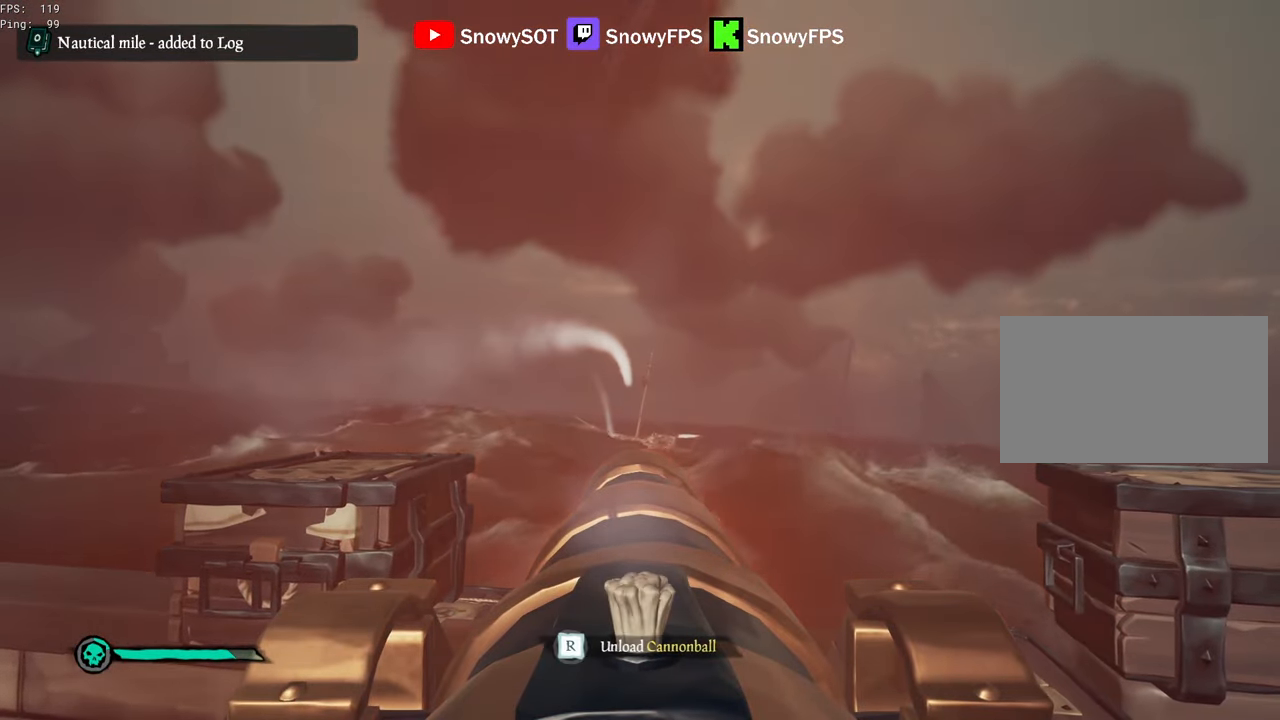
{"keys": [], "mouse": [], "mouse_move": "still", "events": [[83, "w", "down"], [216, "mouse_left", "down"], [216, "w", "up"], [350, "mouse_left", "up"], [400, "r", "down"], [450, "r", "up"]]}
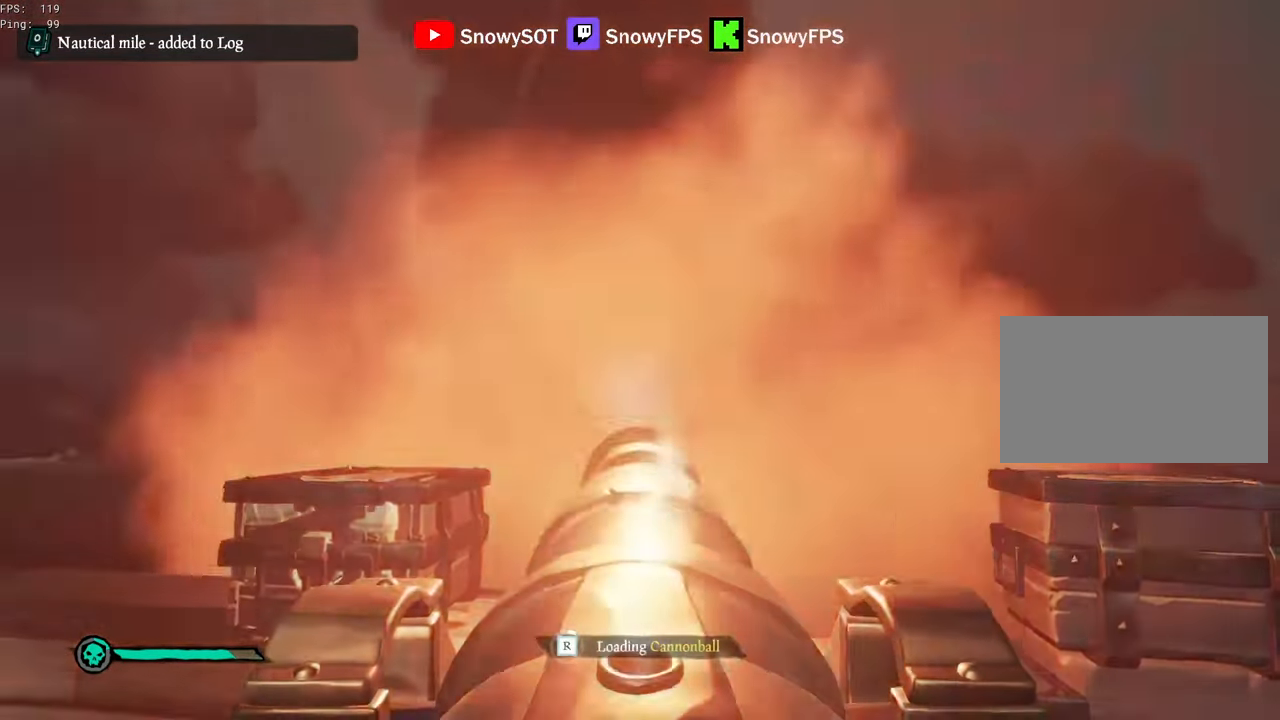
{"keys": ["w"], "mouse": ["left"], "mouse_move": "still", "events": [[50, "s", "down"], [133, "s", "up"], [233, "mouse_left", "down"], [333, "mouse_left", "up"], [366, "mouse_left", "down"], [466, "w", "down"]]}
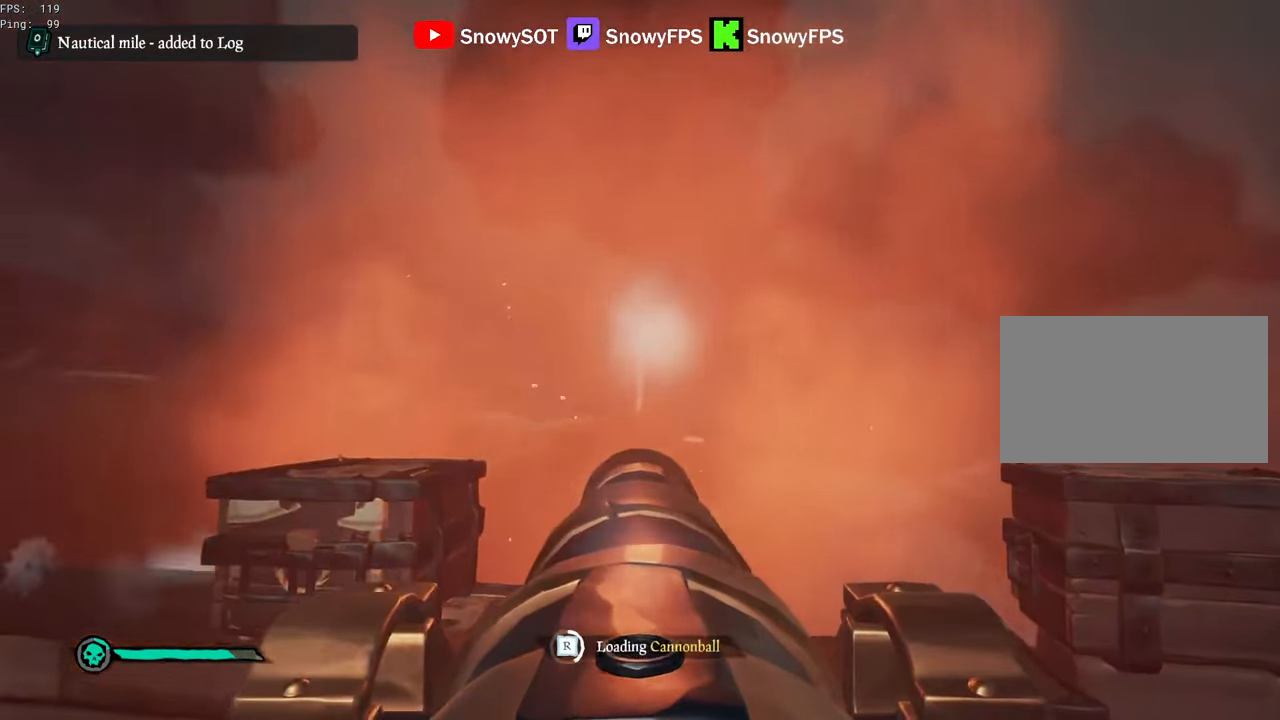
{"keys": ["w"], "mouse": ["left"], "mouse_move": "still", "events": [[16, "mouse_left", "up"], [66, "mouse_left", "down"], [66, "w", "up"], [150, "mouse_left", "up"], [250, "mouse_left", "down"], [333, "d", "down"], [333, "mouse_left", "up"], [383, "mouse_left", "down"], [433, "d", "up"], [433, "w", "down"]]}
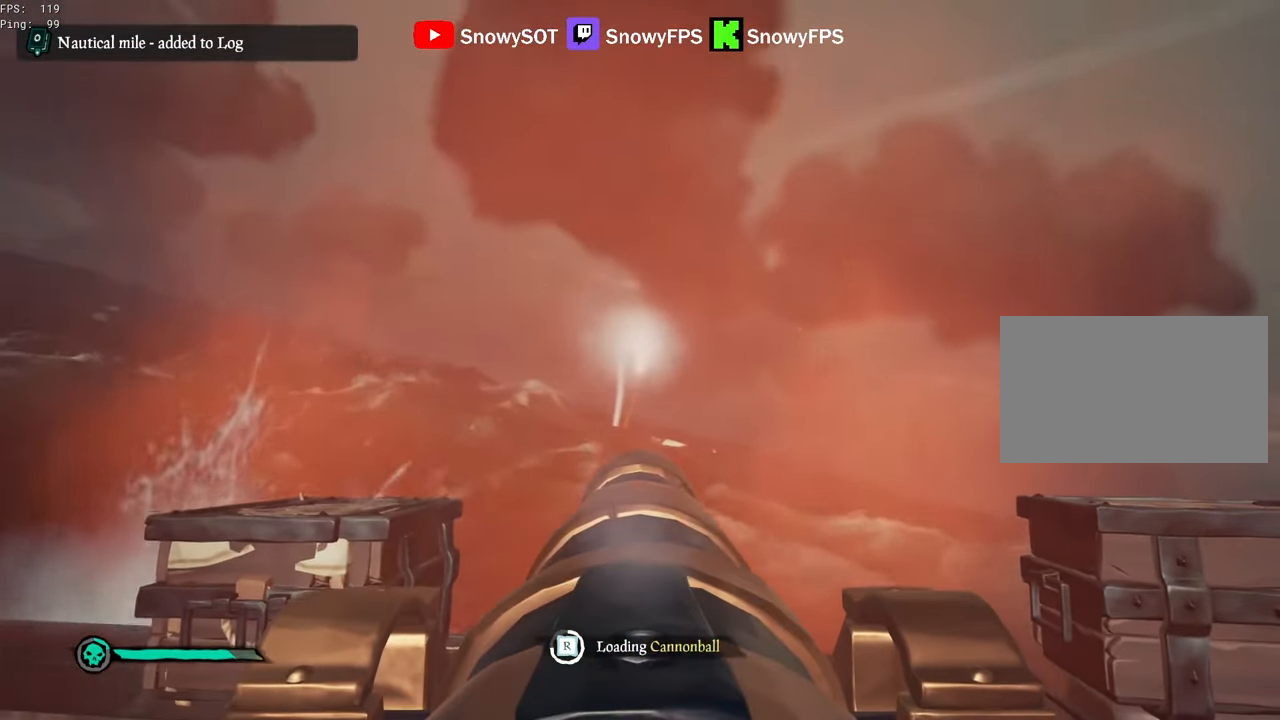
{"keys": [], "mouse": [], "mouse_move": "still", "events": [[33, "mouse_left", "up"], [33, "w", "up"], [83, "mouse_left", "down"], [216, "mouse_left", "up"]]}
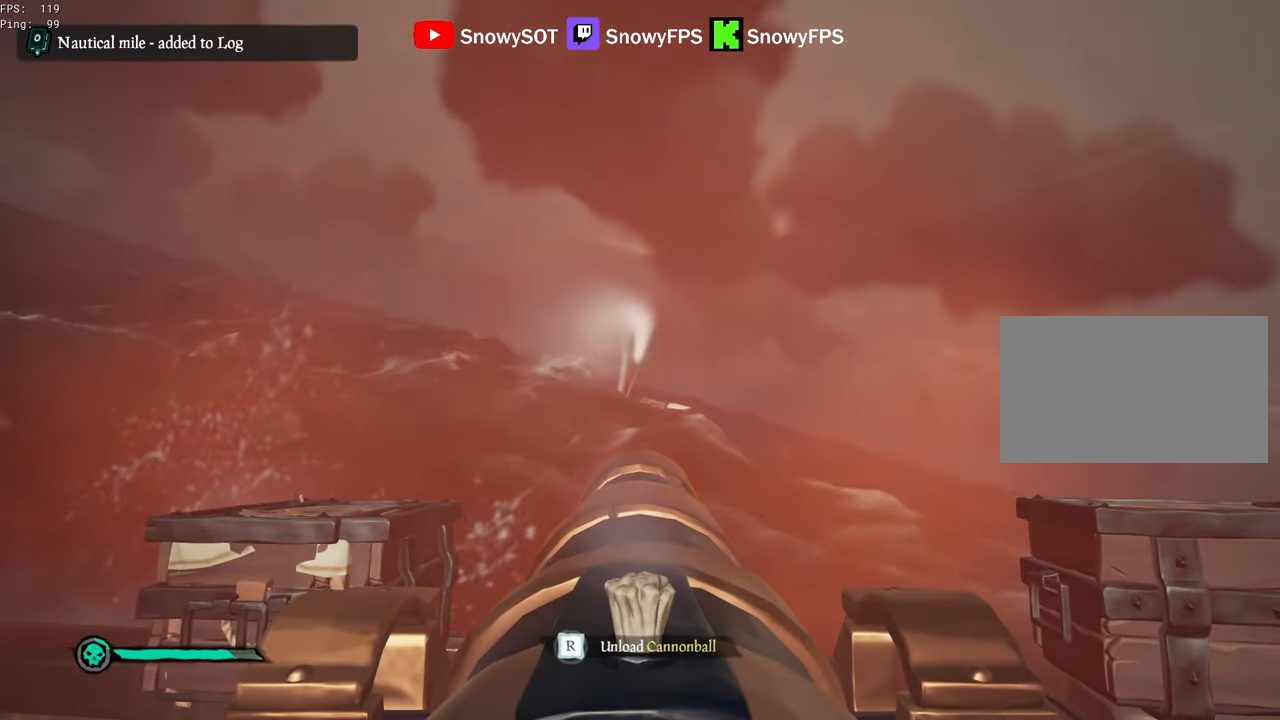
{"keys": [], "mouse": ["left"], "mouse_move": "right", "events": [[133, "w", "down"], [366, "w", "up"], [416, "mouse_left", "down"]]}
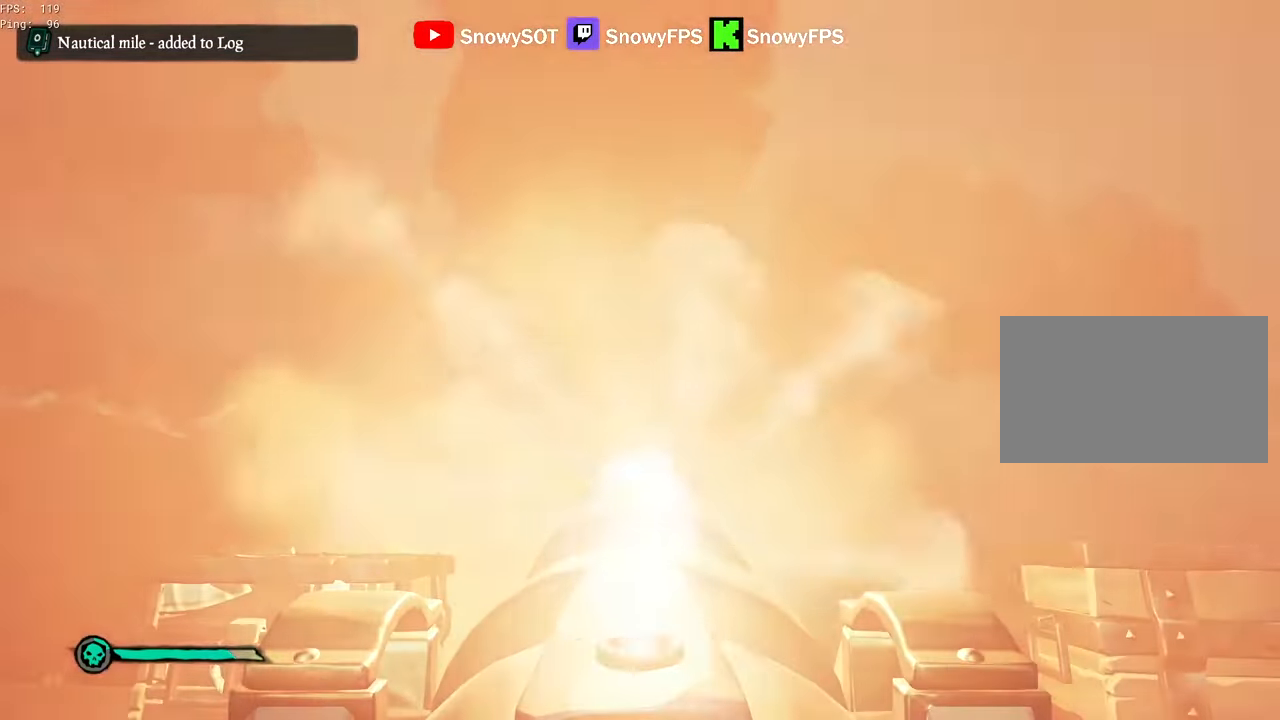
{"keys": [], "mouse": ["left"], "mouse_move": "still", "events": [[66, "mouse_left", "up"], [100, "r", "down"], [150, "r", "up"], [250, "a", "down"], [300, "s", "down"], [433, "a", "up"], [433, "s", "up"], [483, "mouse_left", "down"]]}
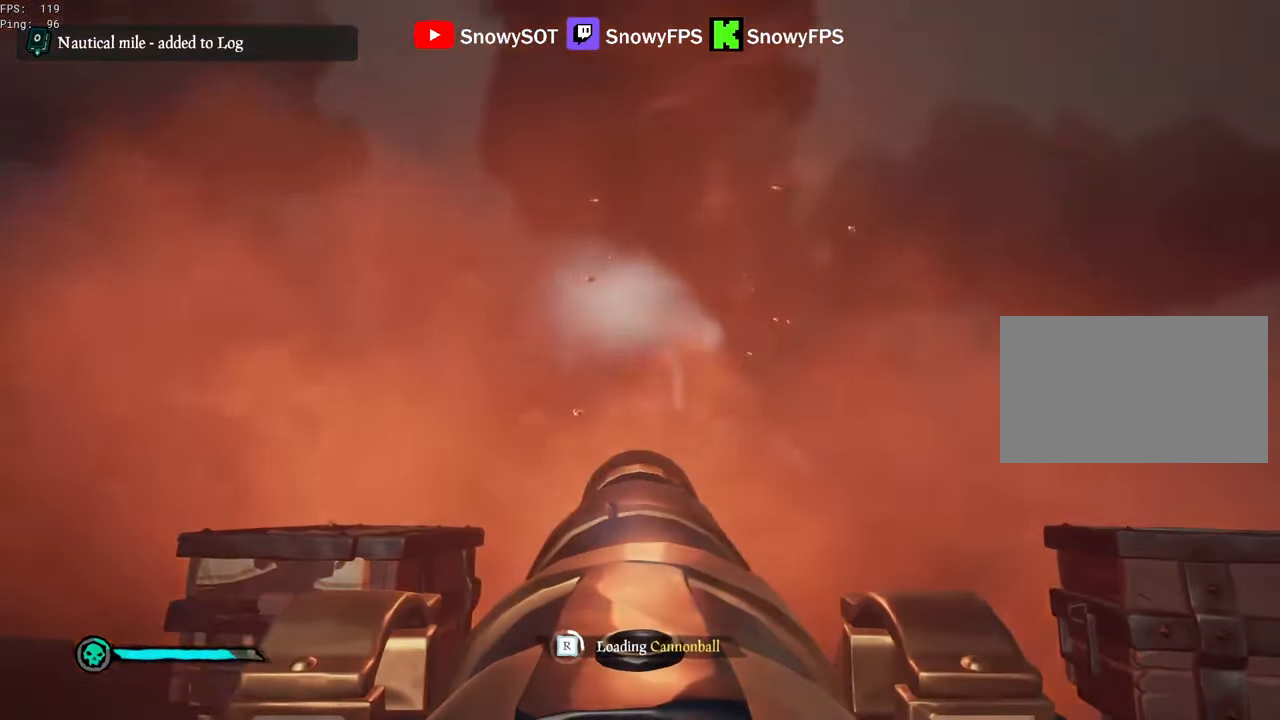
{"keys": [], "mouse": [], "mouse_move": "still", "events": [[116, "mouse_left", "up"], [166, "mouse_left", "down"], [216, "s", "down"], [316, "mouse_left", "up"], [316, "s", "up"], [350, "mouse_left", "down"], [450, "mouse_left", "up"]]}
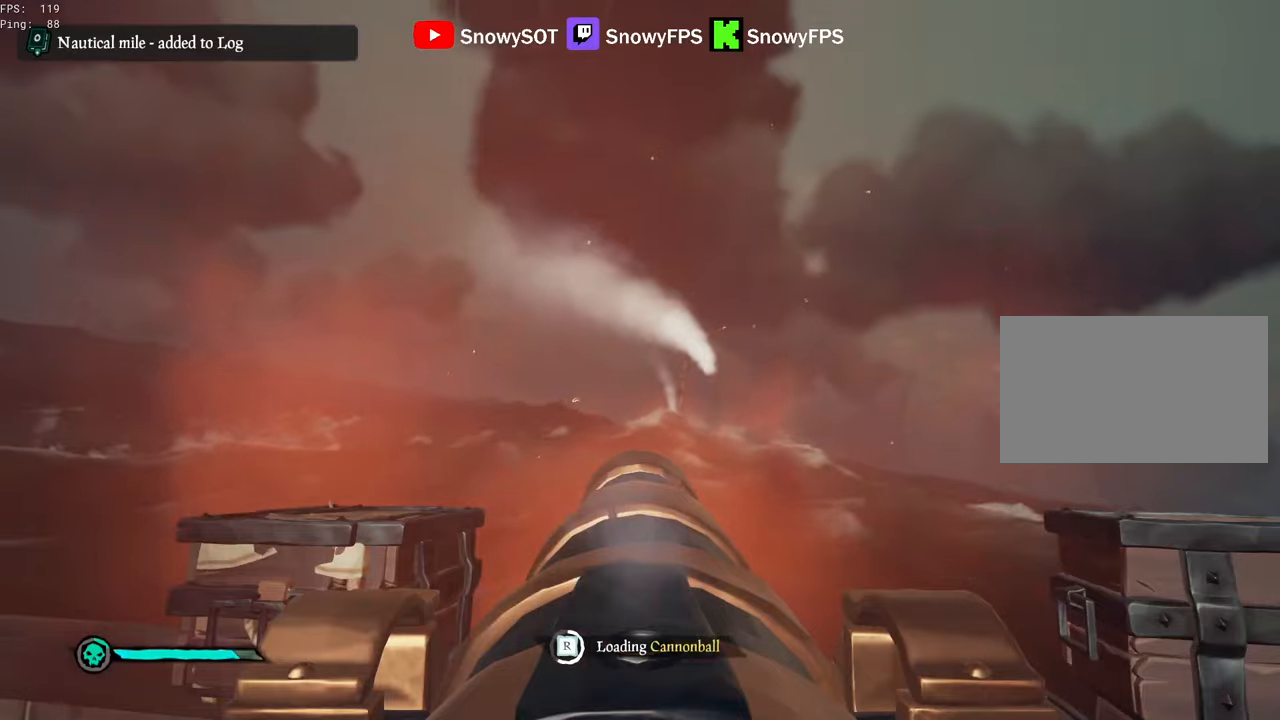
{"keys": [], "mouse": [], "mouse_move": "still", "events": [[50, "mouse_left", "down"], [133, "mouse_left", "up"], [133, "s", "down"], [183, "mouse_left", "down"], [283, "s", "up"], [316, "mouse_left", "up"]]}
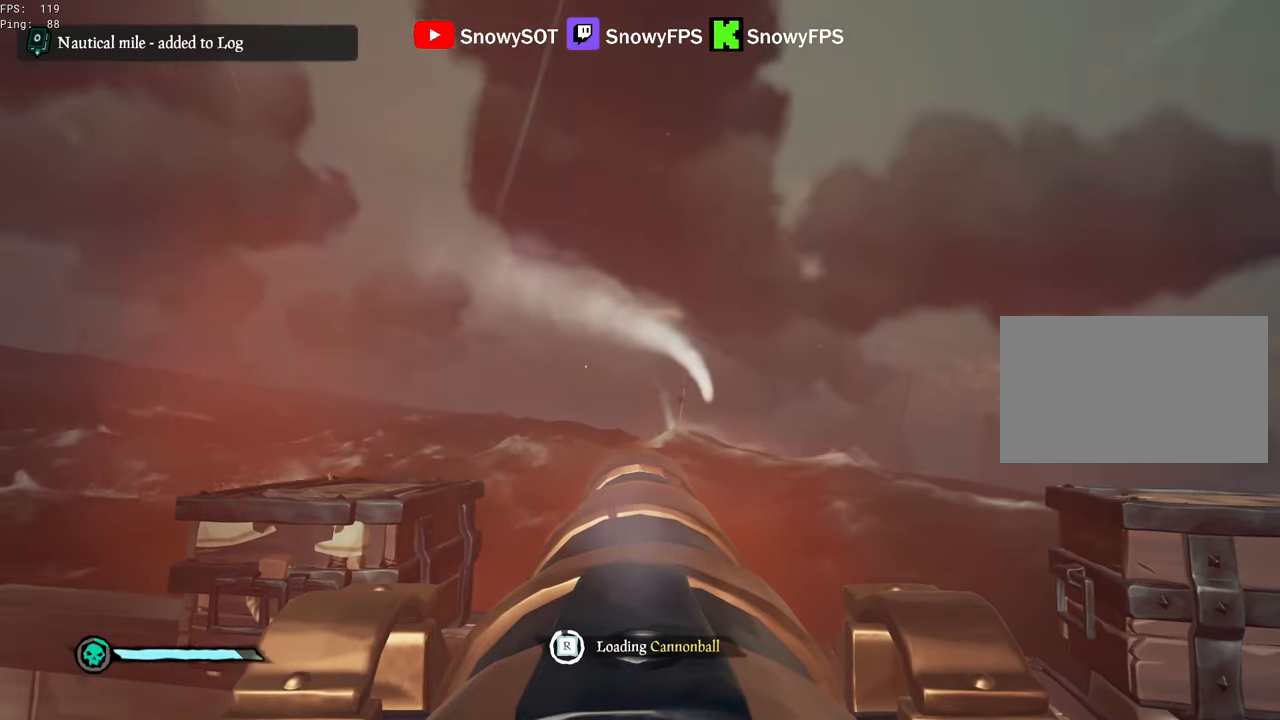
{"keys": ["w"], "mouse": [], "mouse_move": "right", "events": [[66, "s", "down"], [150, "s", "up"], [483, "w", "down"]]}
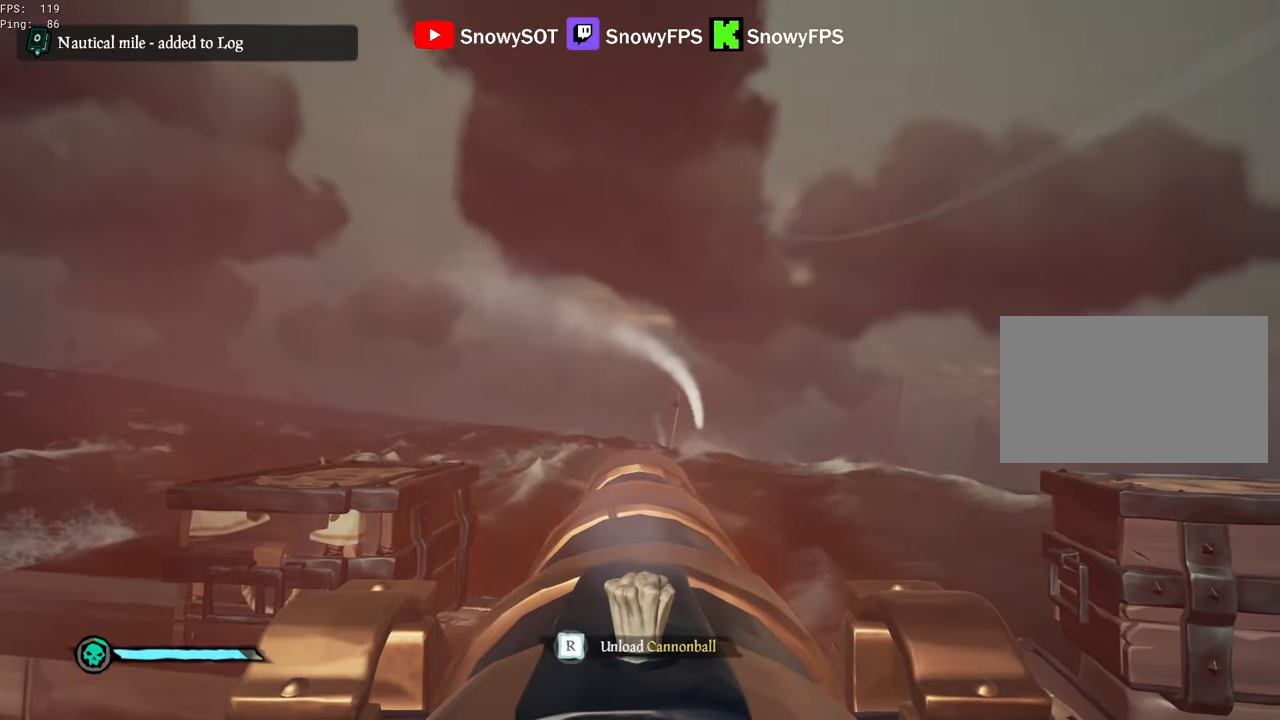
{"keys": ["s"], "mouse": [], "mouse_move": "still", "events": [[83, "w", "up"], [116, "mouse_left", "down"], [266, "mouse_left", "up"], [316, "r", "down"], [350, "r", "up"], [450, "s", "down"]]}
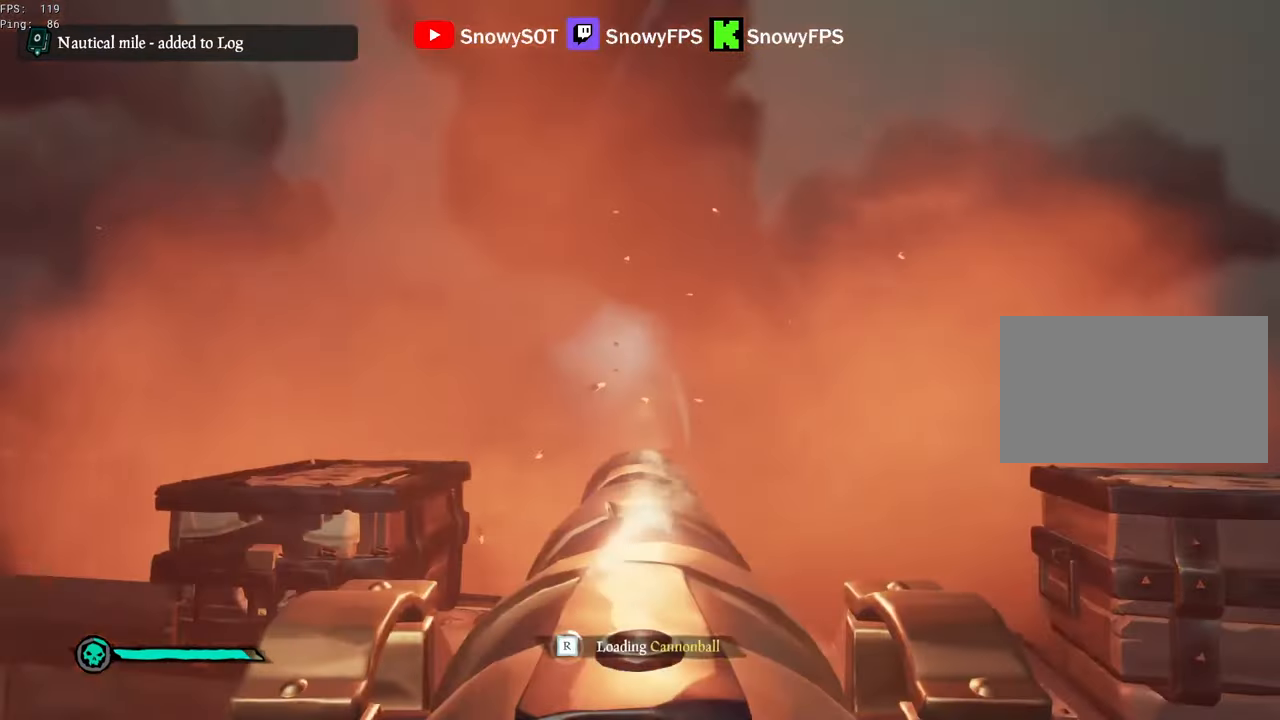
{"keys": [], "mouse": ["left"], "mouse_move": "still", "events": [[50, "s", "up"], [183, "d", "down"], [283, "d", "up"], [366, "mouse_left", "down"]]}
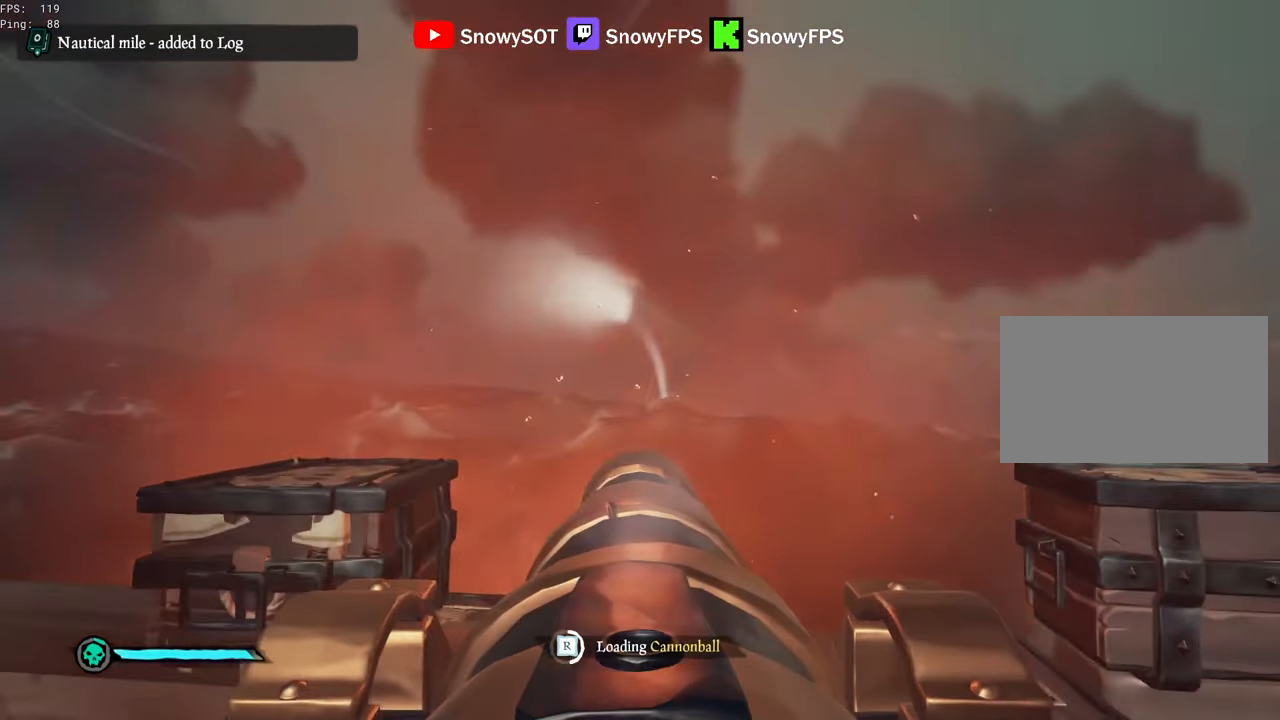
{"keys": [], "mouse": [], "mouse_move": "still", "events": [[16, "mouse_left", "up"], [16, "w", "down"], [66, "mouse_left", "down"], [100, "w", "up"], [200, "mouse_left", "up"], [333, "mouse_left", "down"], [433, "d", "down"], [433, "mouse_left", "up"], [483, "d", "up"]]}
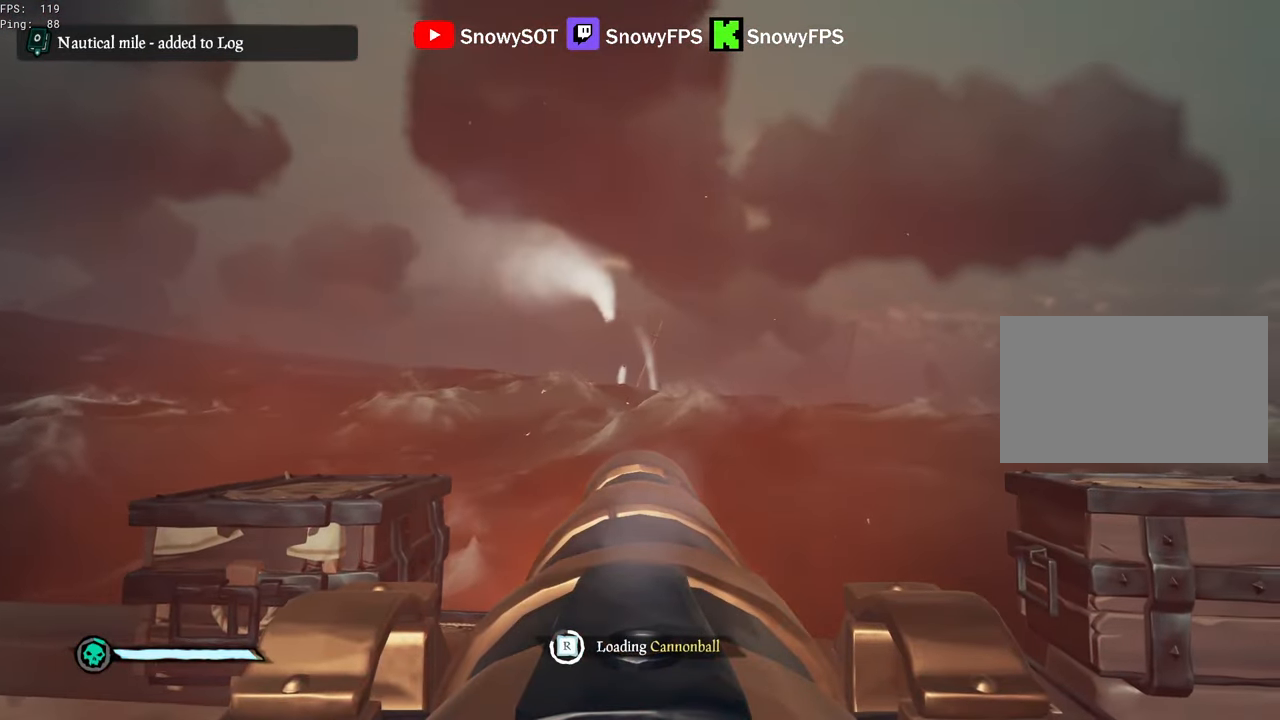
{"keys": [], "mouse": [], "mouse_move": "still", "events": [[166, "mouse_left", "down"], [166, "w", "down"], [216, "w", "up"], [316, "mouse_left", "up"]]}
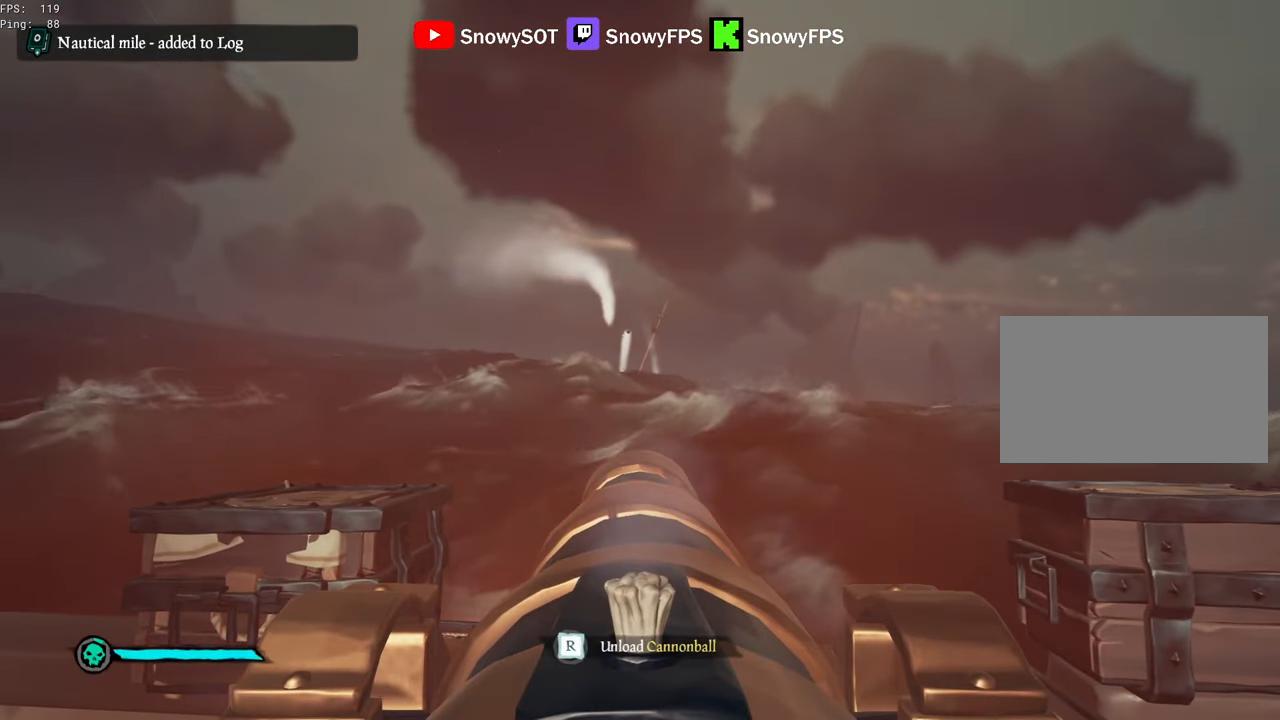
{"keys": [], "mouse": ["left"], "mouse_move": "still", "events": [[133, "w", "down"], [416, "mouse_left", "down"], [416, "w", "up"]]}
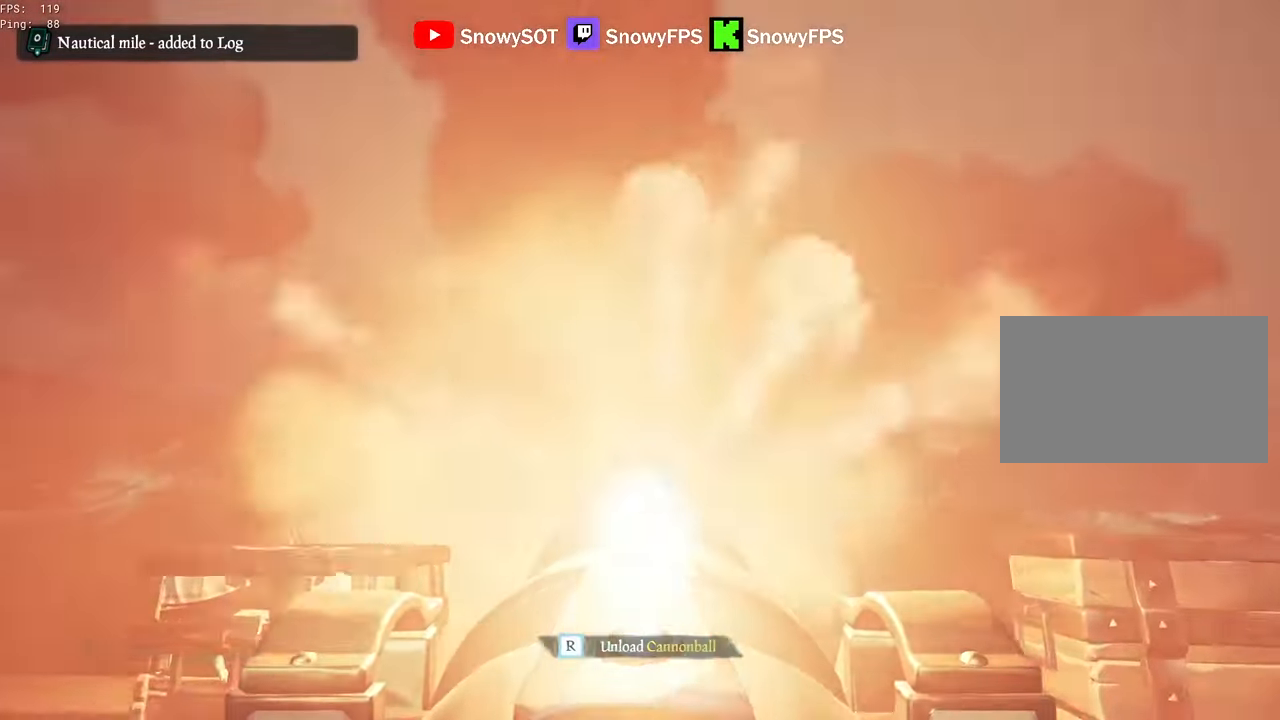
{"keys": [], "mouse": [], "mouse_move": "still", "events": [[66, "mouse_left", "up"], [100, "r", "down"], [150, "r", "up"], [300, "s", "down"], [383, "a", "down"], [483, "a", "up"], [483, "s", "up"]]}
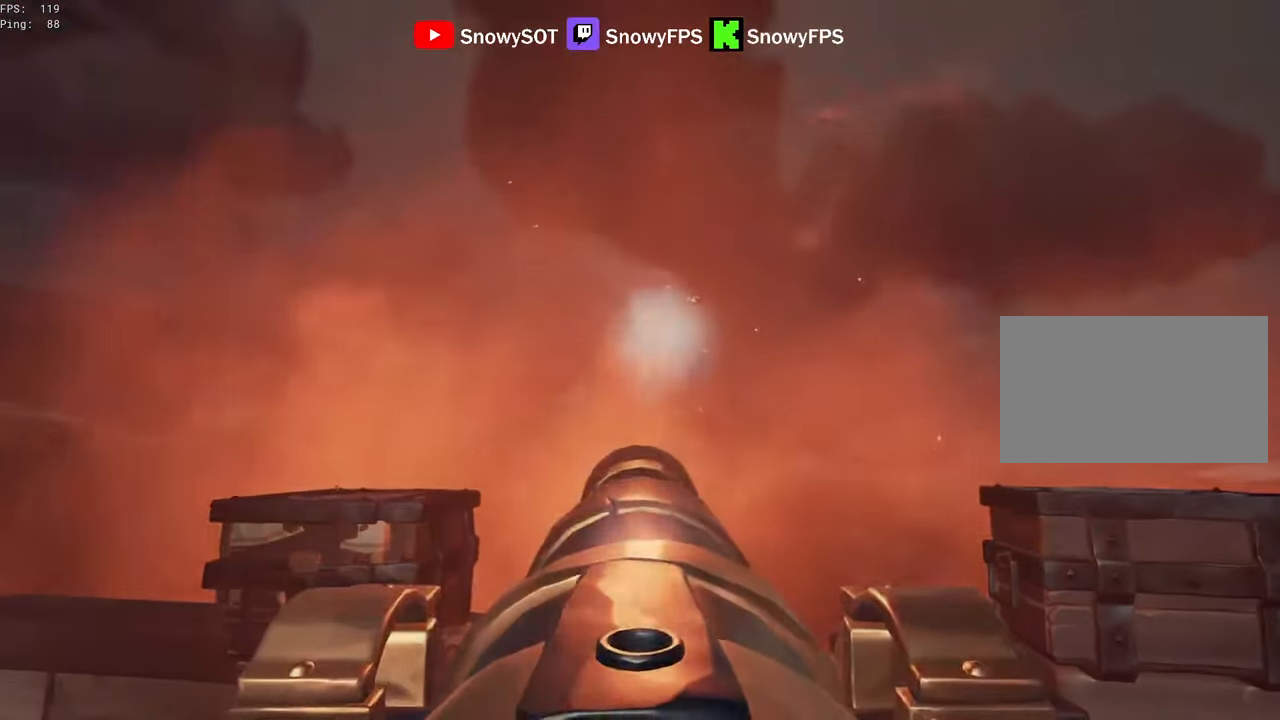
{"keys": ["s"], "mouse": [], "mouse_move": "down-right", "events": [[116, "f", "down"], [216, "f", "up"], [216, "s", "down"]]}
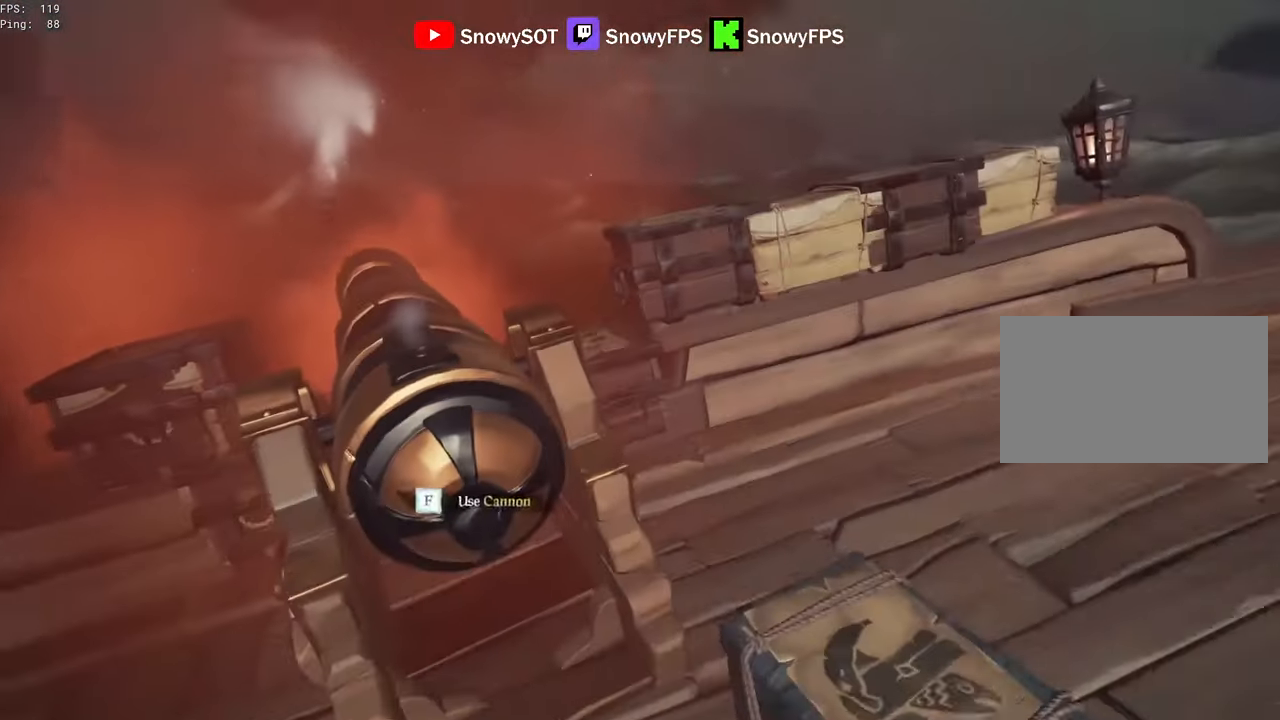
{"keys": [], "mouse": [], "mouse_move": "up-left", "events": [[50, "s", "up"], [133, "r", "down"], [233, "f", "down"], [283, "f", "up"], [283, "r", "up"]]}
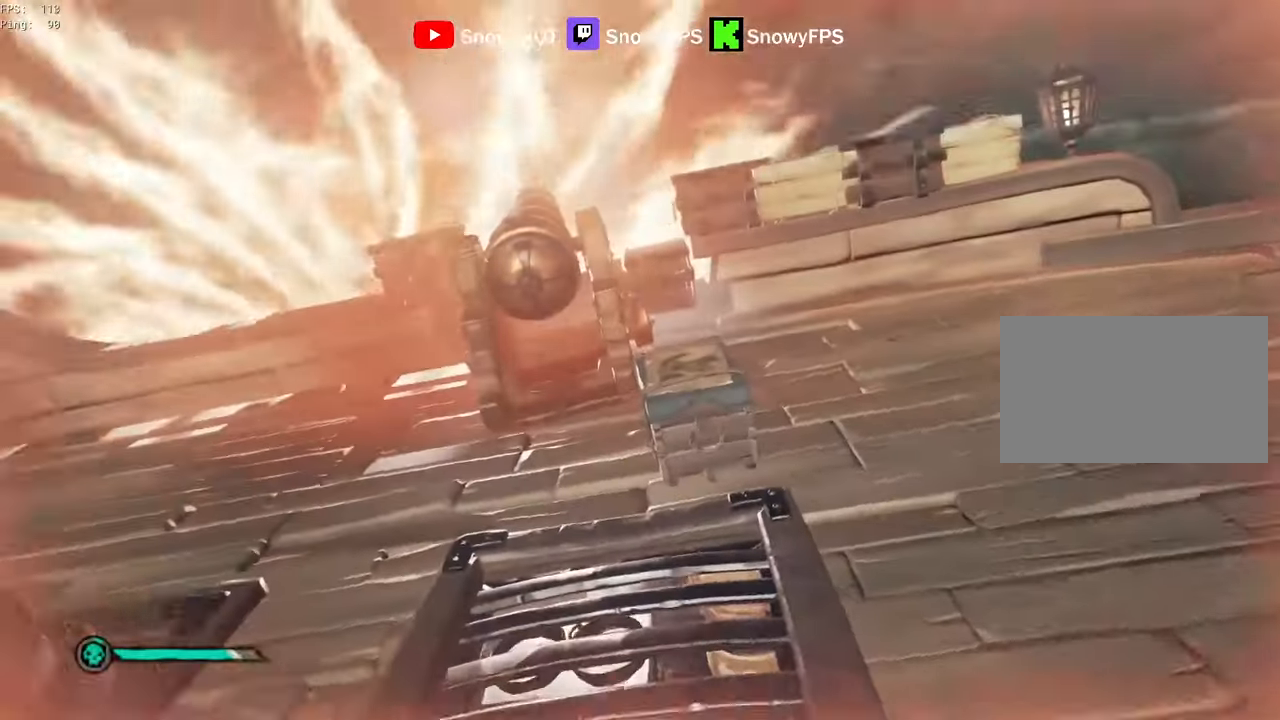
{"keys": ["w"], "mouse": ["right"], "mouse_move": "still", "events": [[66, "mouse_right", "down"], [150, "w", "down"]]}
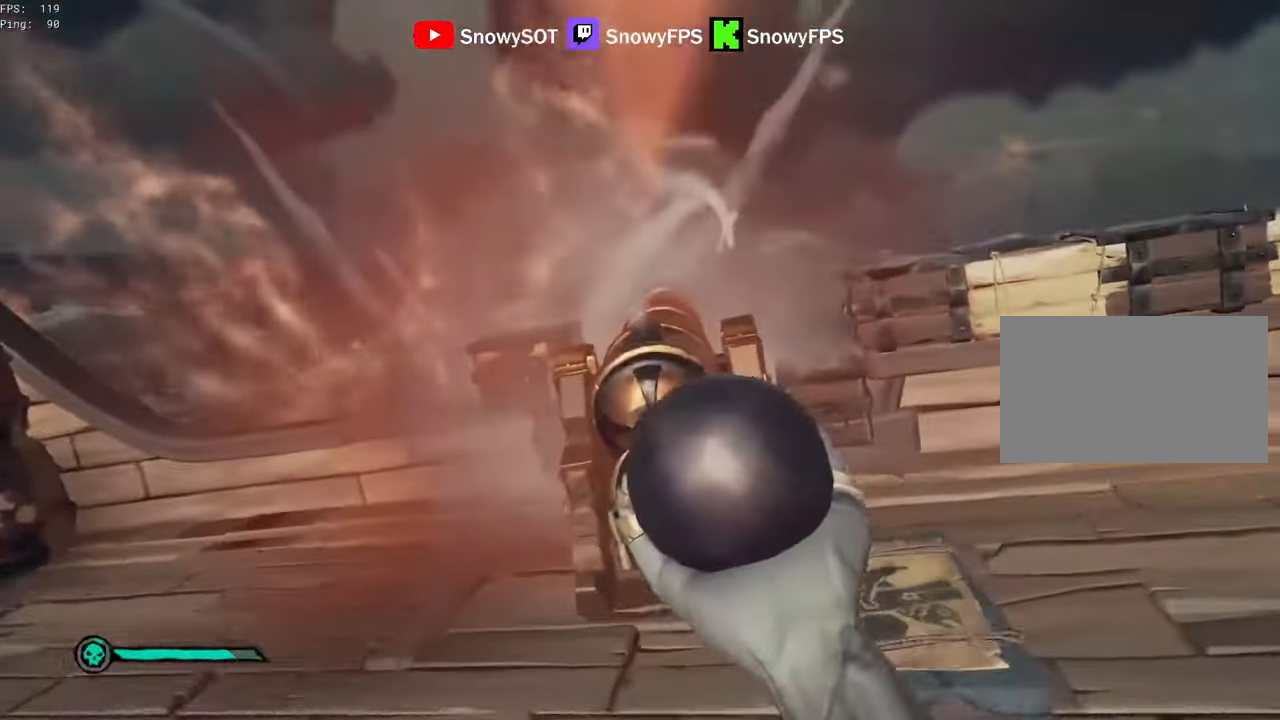
{"keys": [], "mouse": ["right"], "mouse_move": "still", "events": [[83, "r", "down"], [83, "w", "up"], [166, "r", "up"]]}
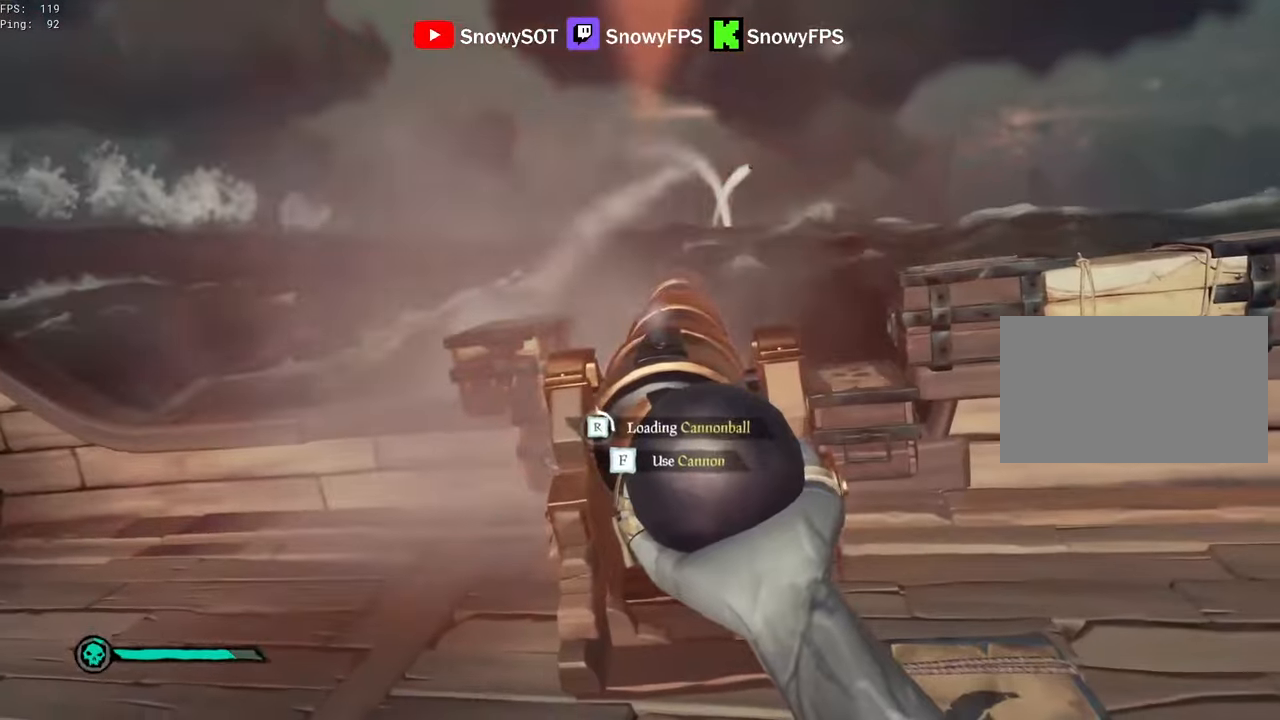
{"keys": ["a"], "mouse": ["right"], "mouse_move": "right", "events": [[233, "w", "down"], [333, "a", "down"], [366, "w", "up"]]}
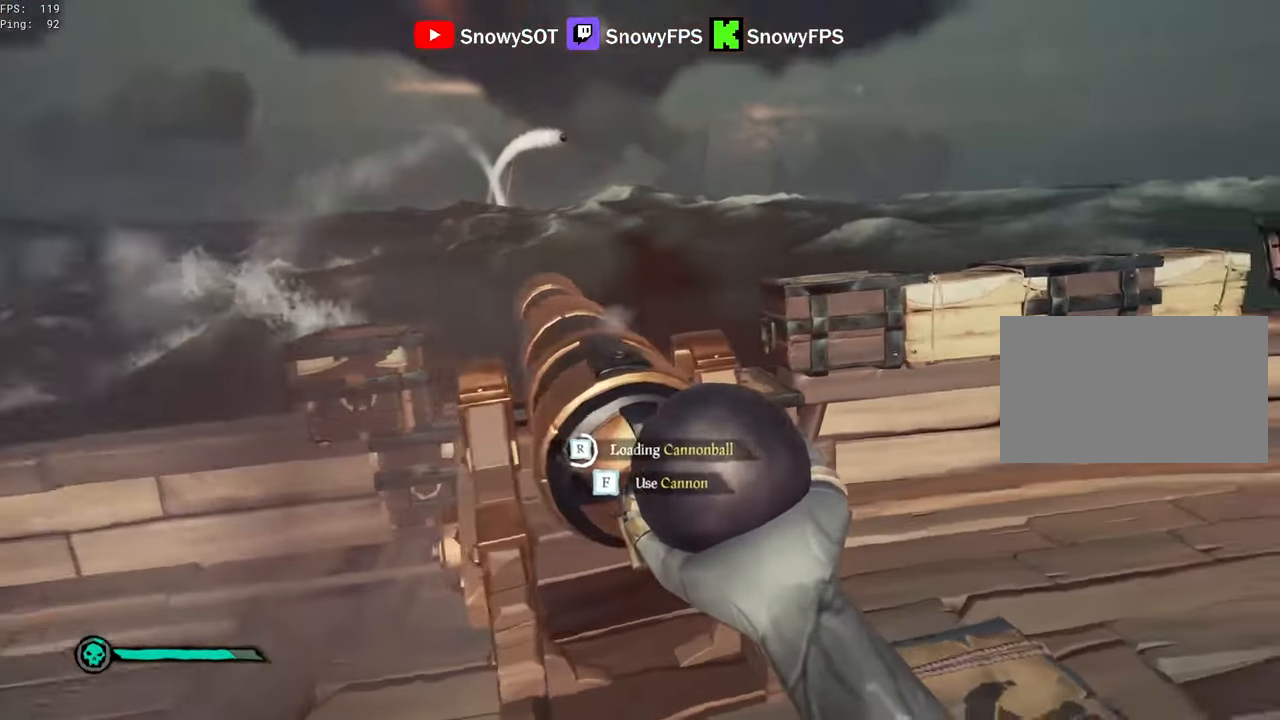
{"keys": [], "mouse": ["right"], "mouse_move": "right", "events": [[200, "a", "up"], [333, "a", "down"], [433, "a", "up"]]}
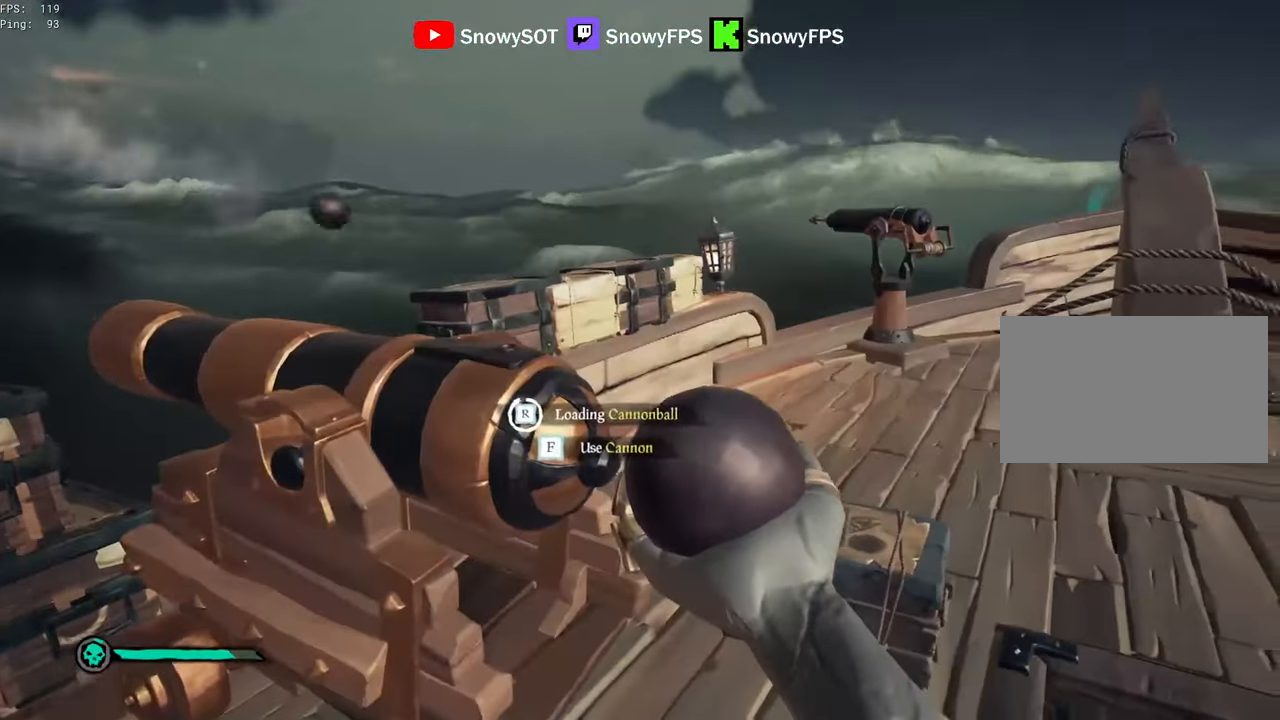
{"keys": [], "mouse": [], "mouse_move": "still", "events": [[266, "f", "down"], [366, "f", "up"], [450, "mouse_right", "up"]]}
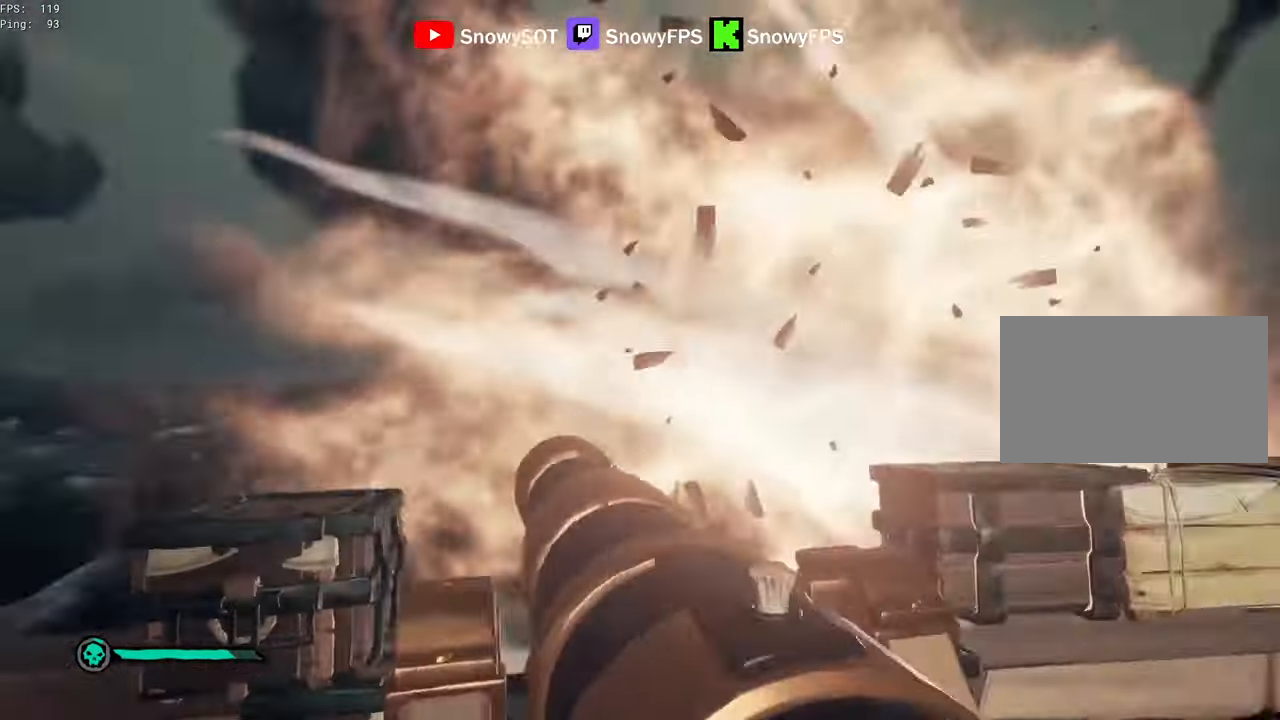
{"keys": [], "mouse": [], "mouse_move": "still", "events": [[133, "d", "down"], [283, "d", "up"]]}
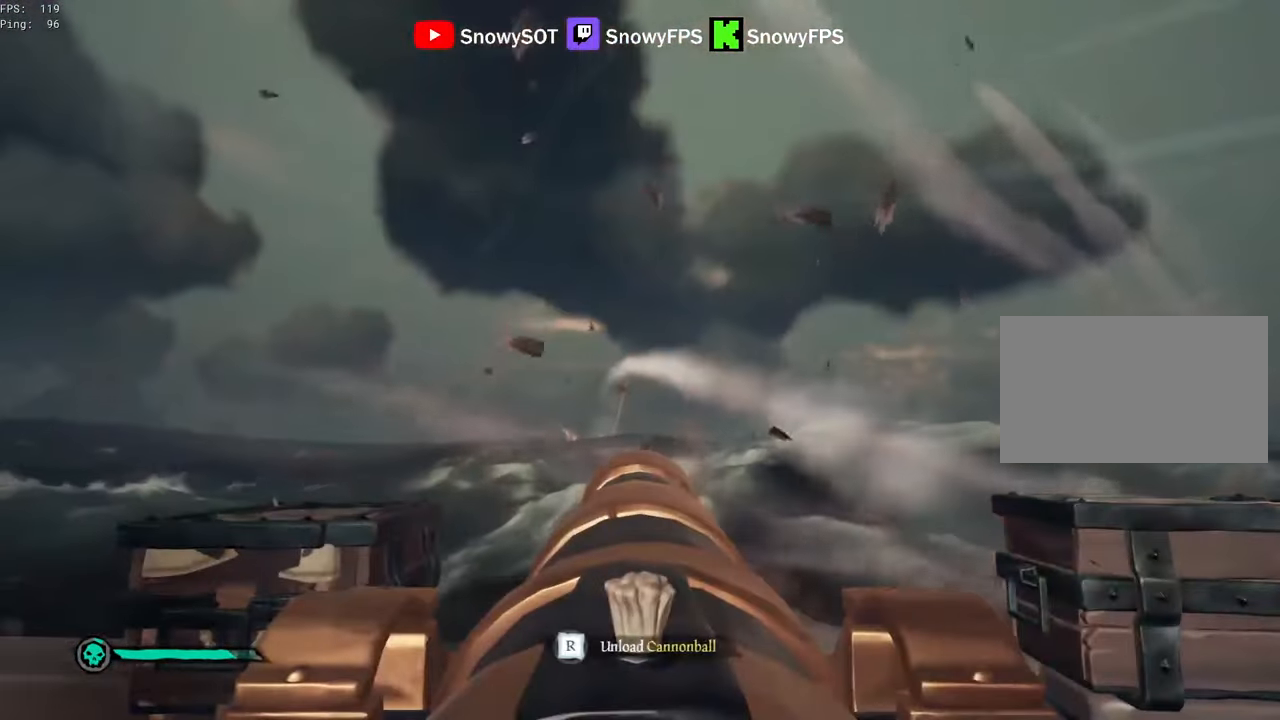
{"keys": [], "mouse": [], "mouse_move": "still", "events": [[100, "w", "down"], [150, "w", "up"], [250, "a", "down"], [350, "a", "up"], [383, "mouse_left", "down"], [483, "mouse_left", "up"]]}
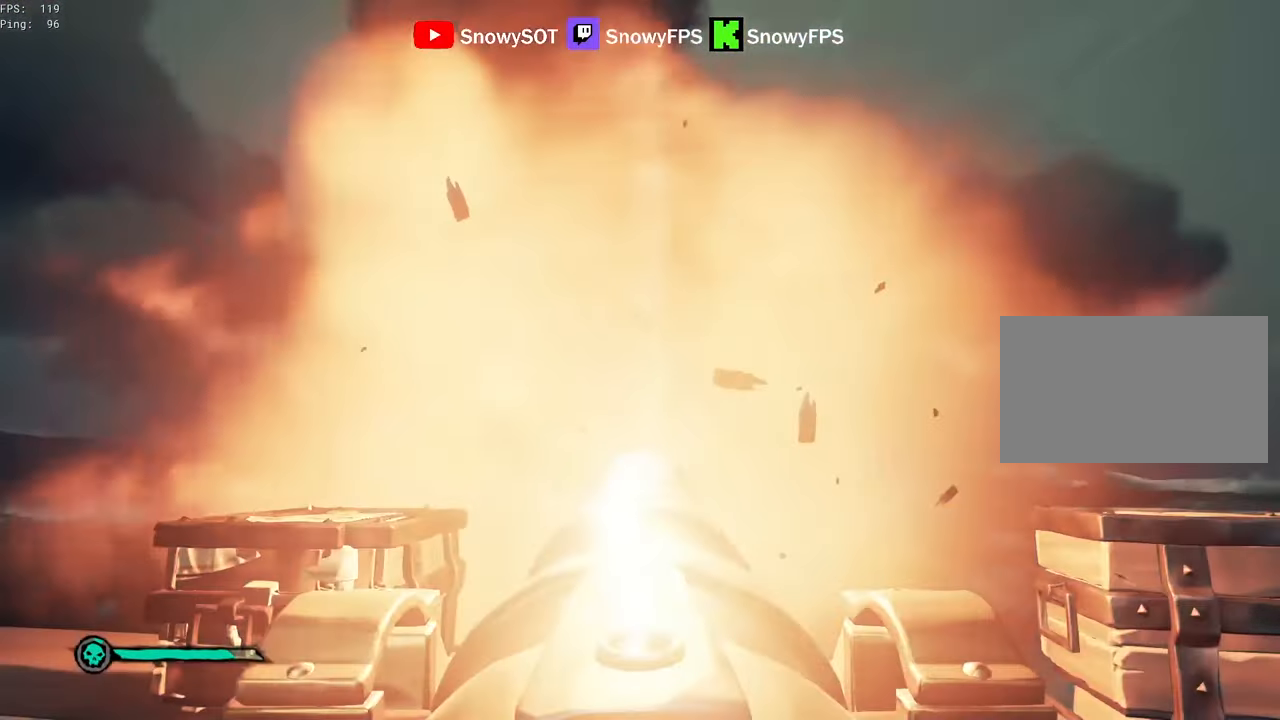
{"keys": [], "mouse": ["left"], "mouse_move": "still", "events": [[83, "r", "down"], [116, "r", "up"], [216, "s", "down"], [350, "s", "up"], [500, "mouse_left", "down"]]}
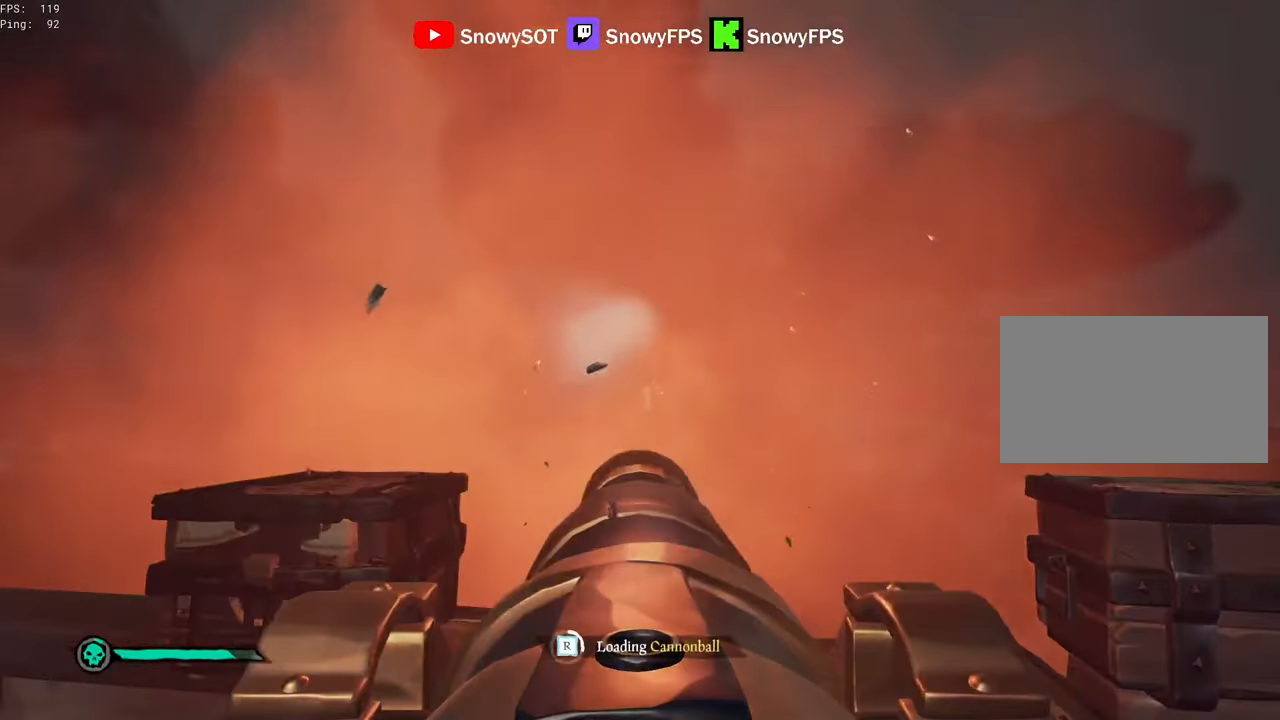
{"keys": [], "mouse": [], "mouse_move": "still", "events": [[133, "mouse_left", "up"], [183, "mouse_left", "down"], [283, "mouse_left", "up"], [333, "mouse_left", "down"], [333, "w", "down"], [416, "w", "up"], [466, "mouse_left", "up"]]}
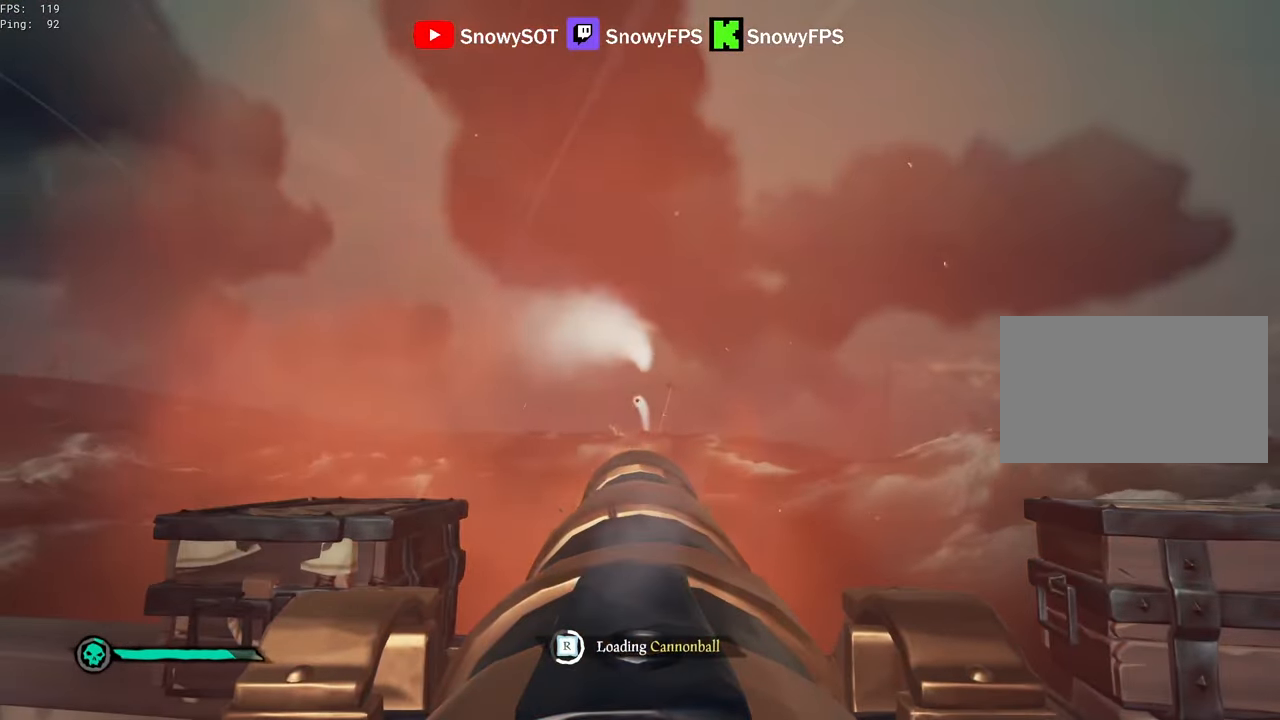
{"keys": [], "mouse": [], "mouse_move": "still", "events": [[16, "mouse_left", "down"], [100, "mouse_left", "up"]]}